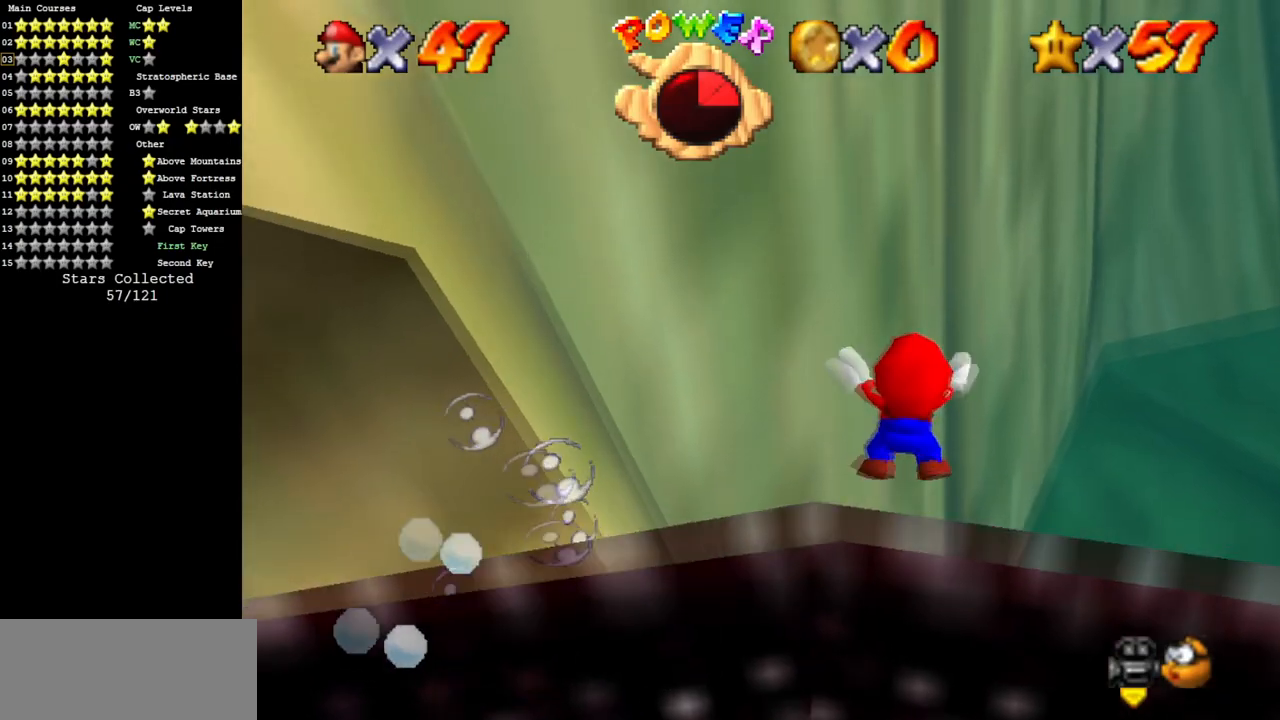
Gameplay with a controller (Nintendo layout); each line is a JSON object with the inputs held at the frame after it. "events" lists button and stick changes between this image and that frame as [ms after this image, input, new state], when the widget could be followed in between. Not read: L3 R3.
{"buttons": ["A"], "left_stick": "down-right", "events": [[66, "A", "up"], [333, "A", "down"], [500, "left_stick", "down-right"]]}
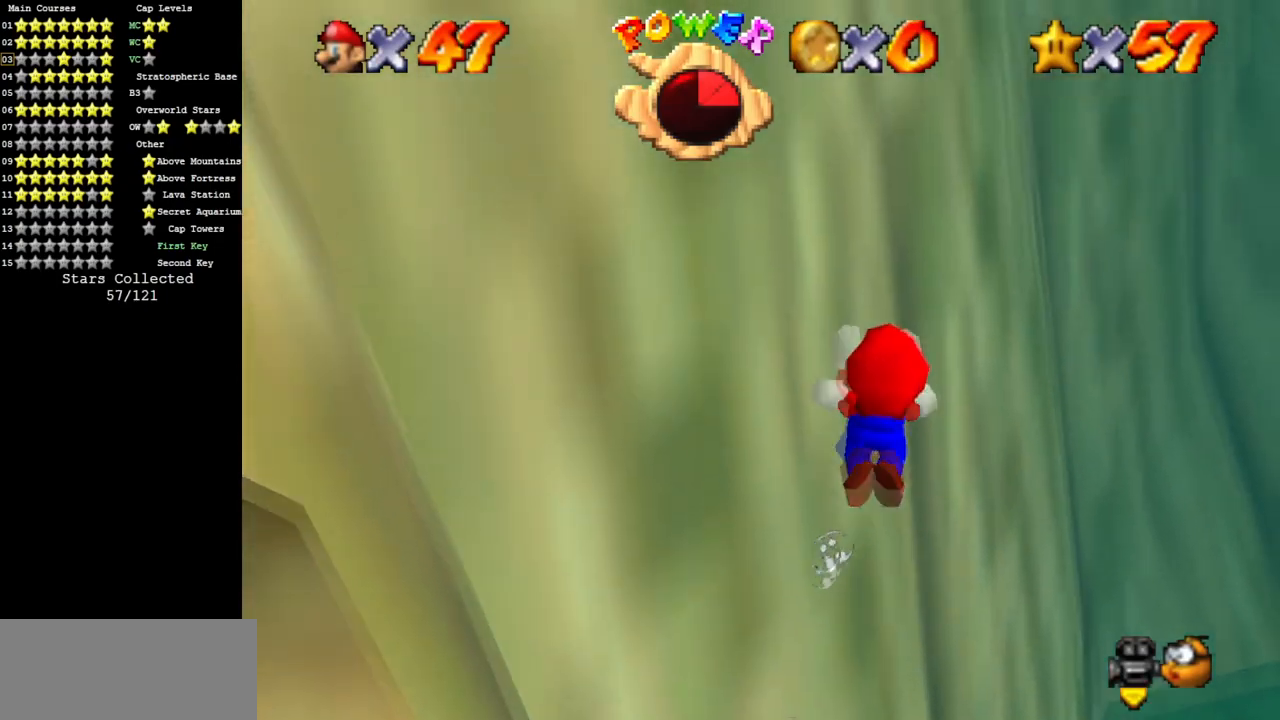
{"buttons": ["A"], "left_stick": "down-right", "events": [[200, "A", "up"], [467, "A", "down"]]}
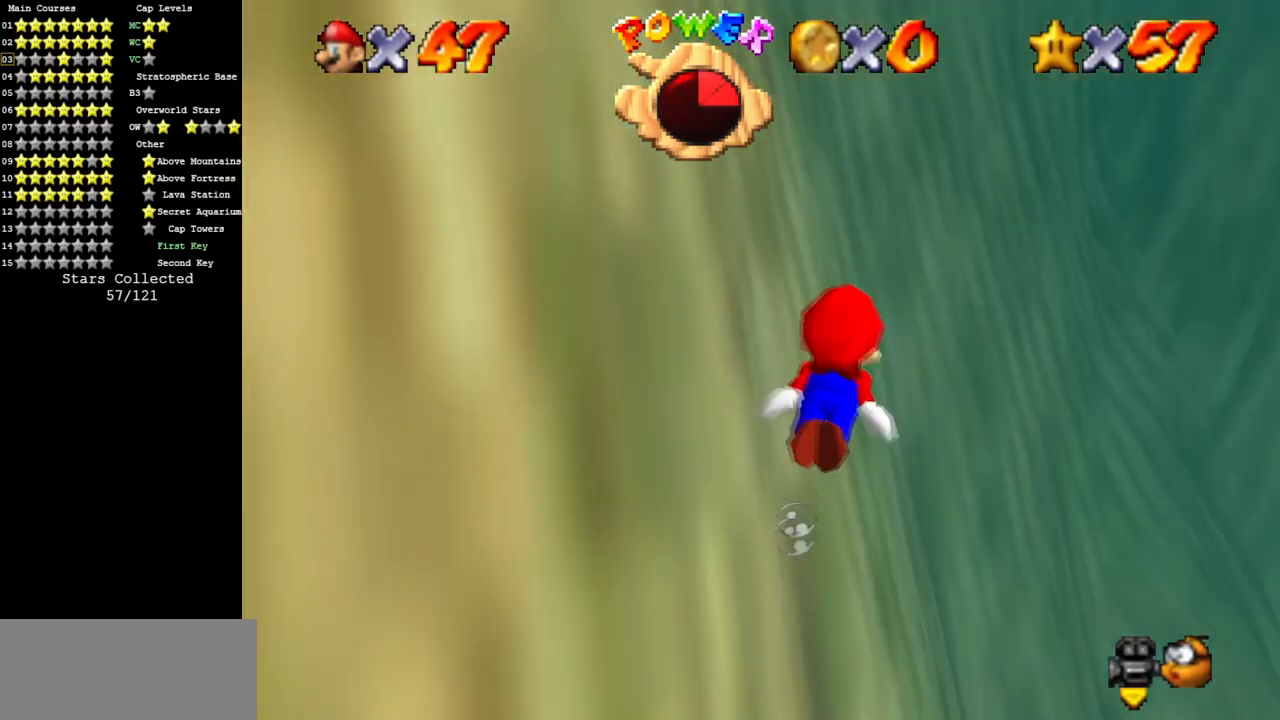
{"buttons": [], "left_stick": "down-right", "events": [[316, "A", "up"]]}
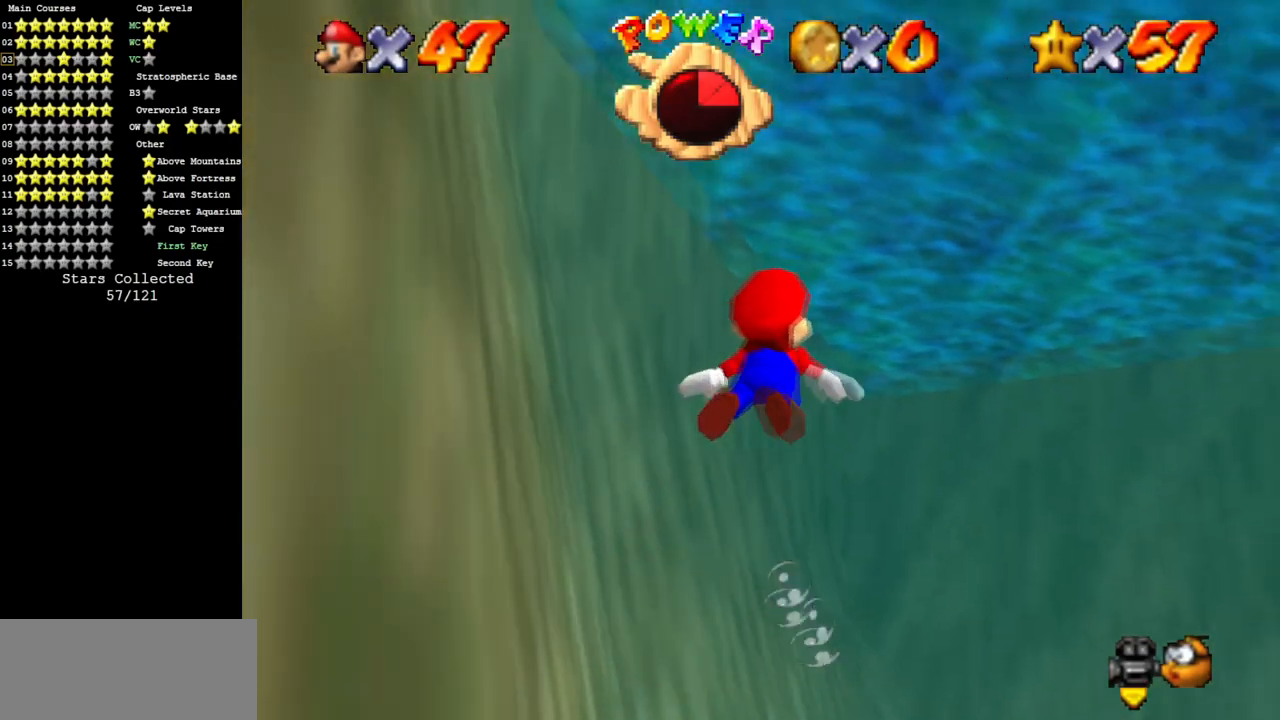
{"buttons": [], "left_stick": "down", "events": [[133, "A", "down"], [417, "left_stick", "down"], [467, "A", "up"]]}
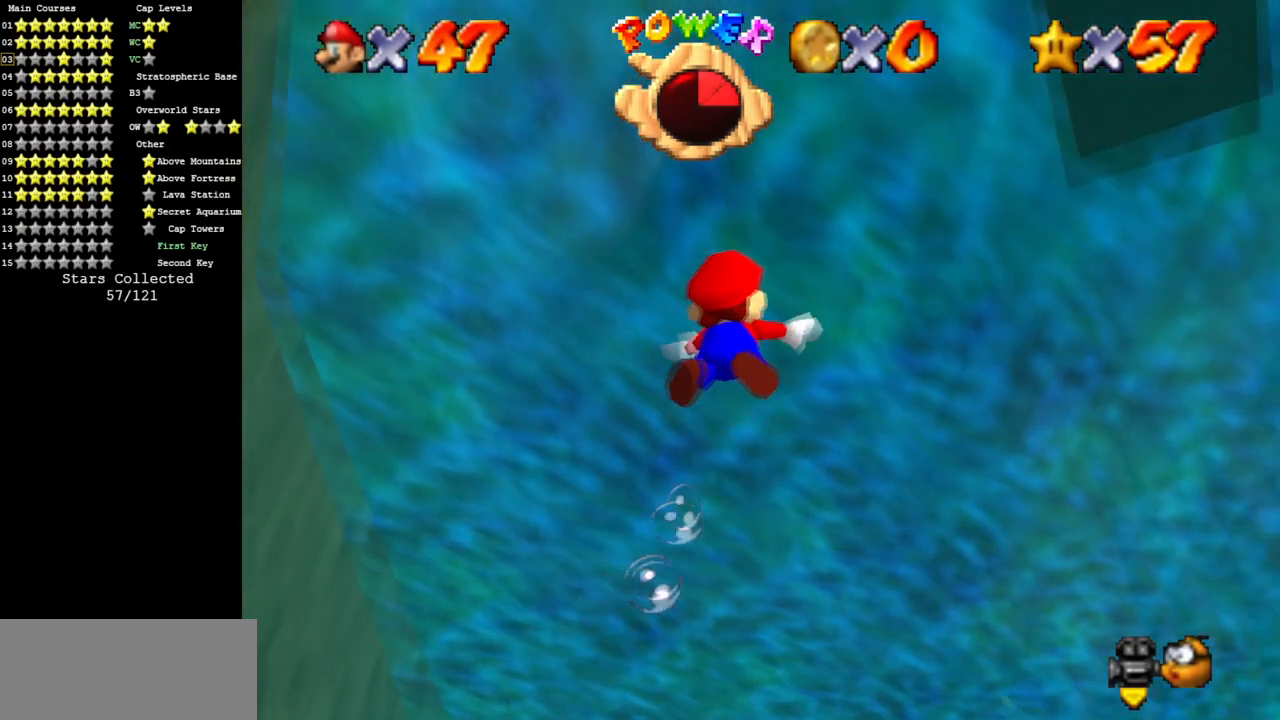
{"buttons": ["A"], "left_stick": "down", "events": [[201, "A", "down"]]}
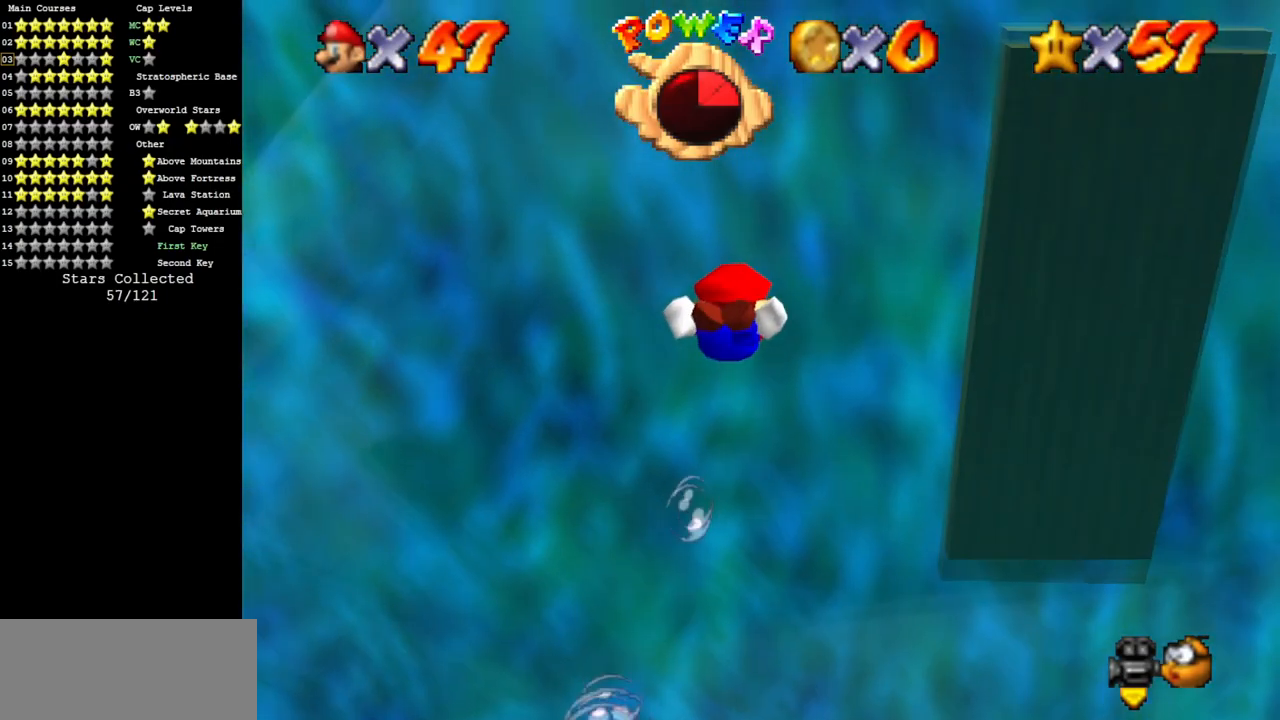
{"buttons": ["A"], "left_stick": "down", "events": [[150, "A", "up"], [317, "A", "down"]]}
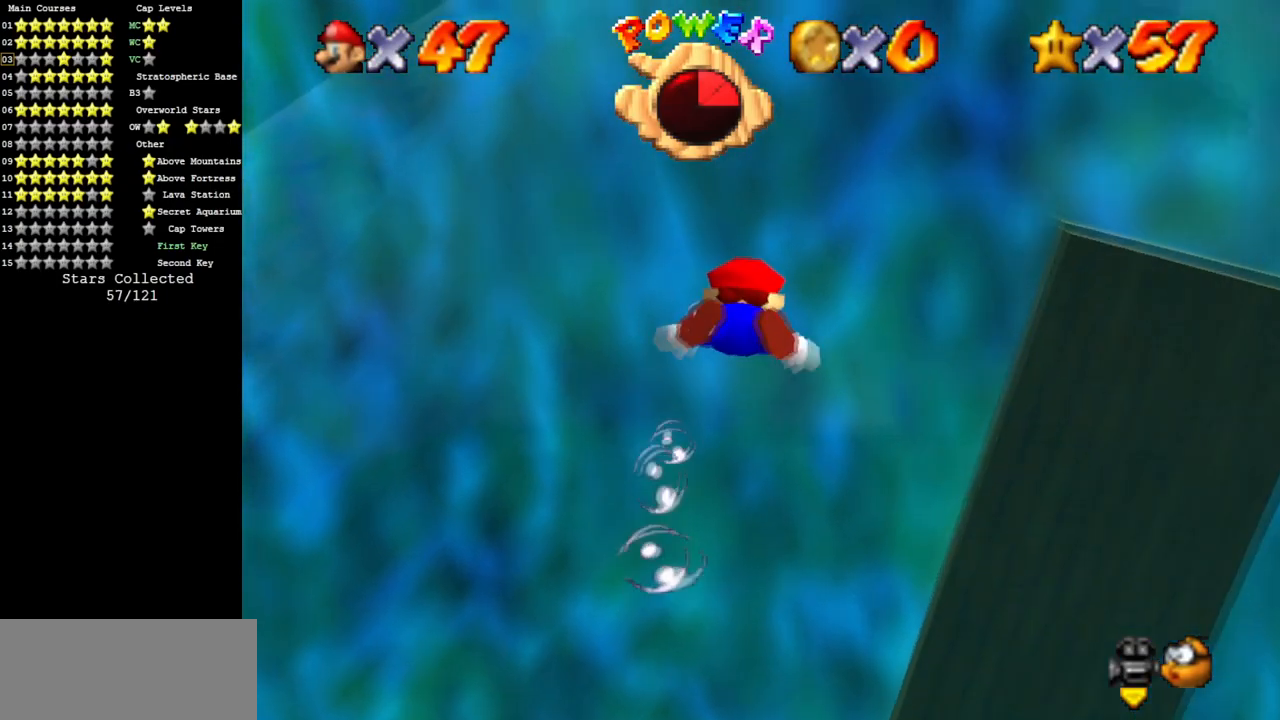
{"buttons": [], "left_stick": "down", "events": [[183, "A", "up"]]}
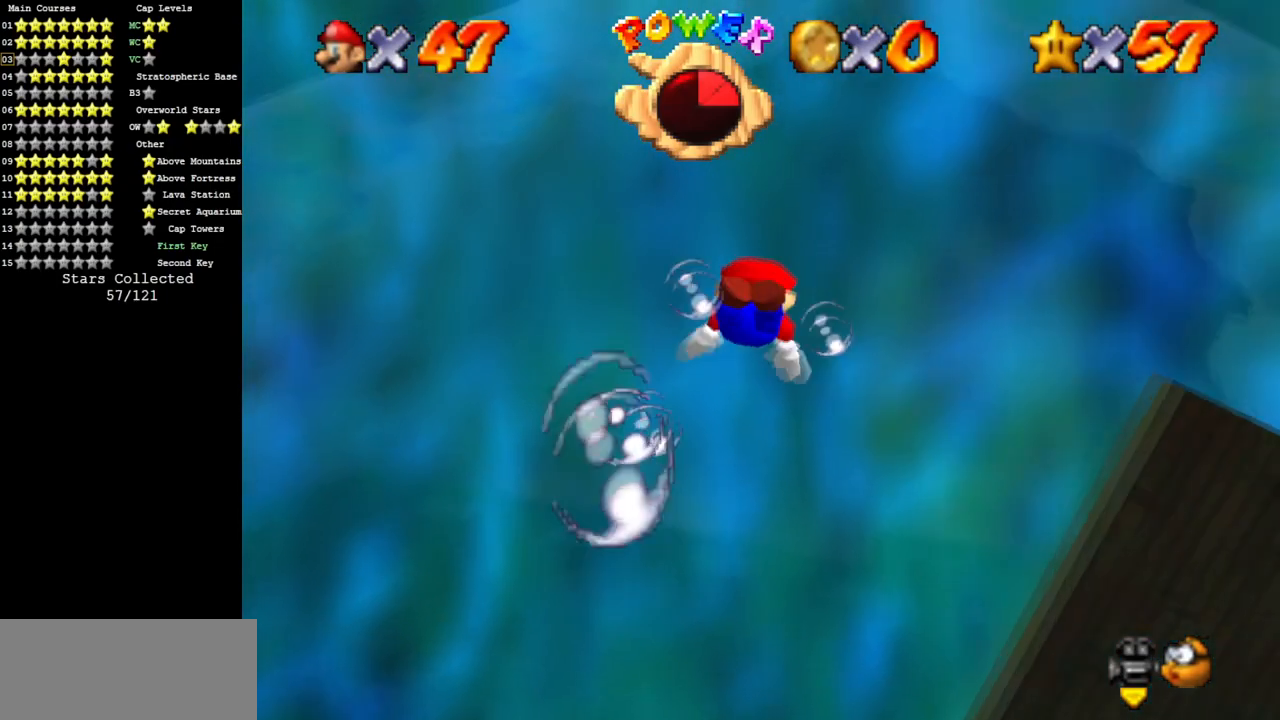
{"buttons": [], "left_stick": "center", "events": [[33, "A", "down"], [350, "A", "up"], [500, "left_stick", "center"]]}
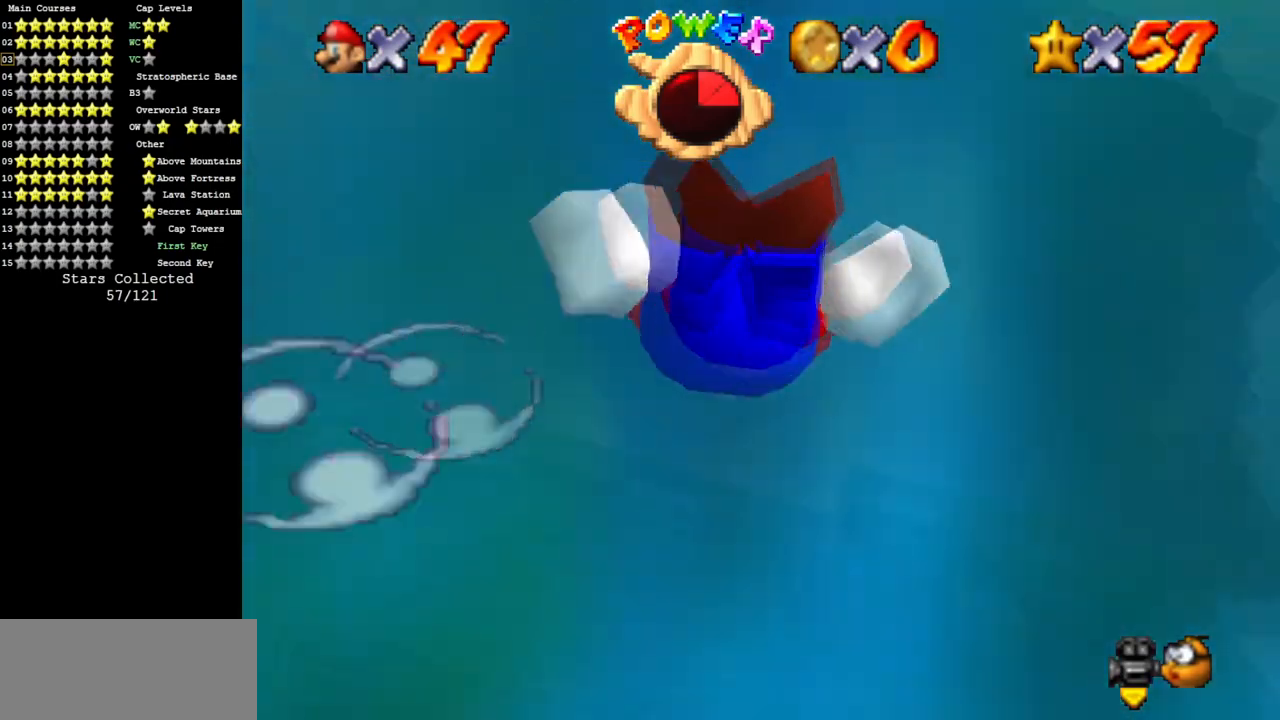
{"buttons": [], "left_stick": "up", "events": [[501, "left_stick", "up"]]}
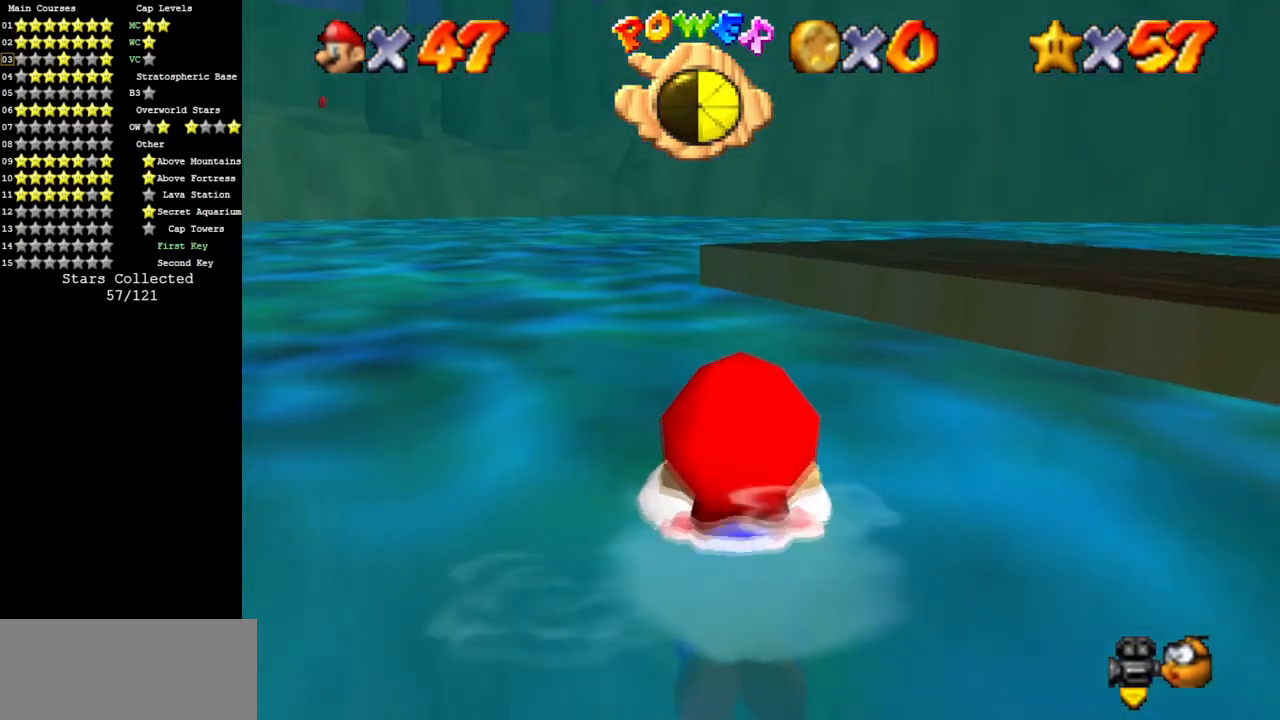
{"buttons": [], "left_stick": "up-right", "events": [[434, "left_stick", "up-right"]]}
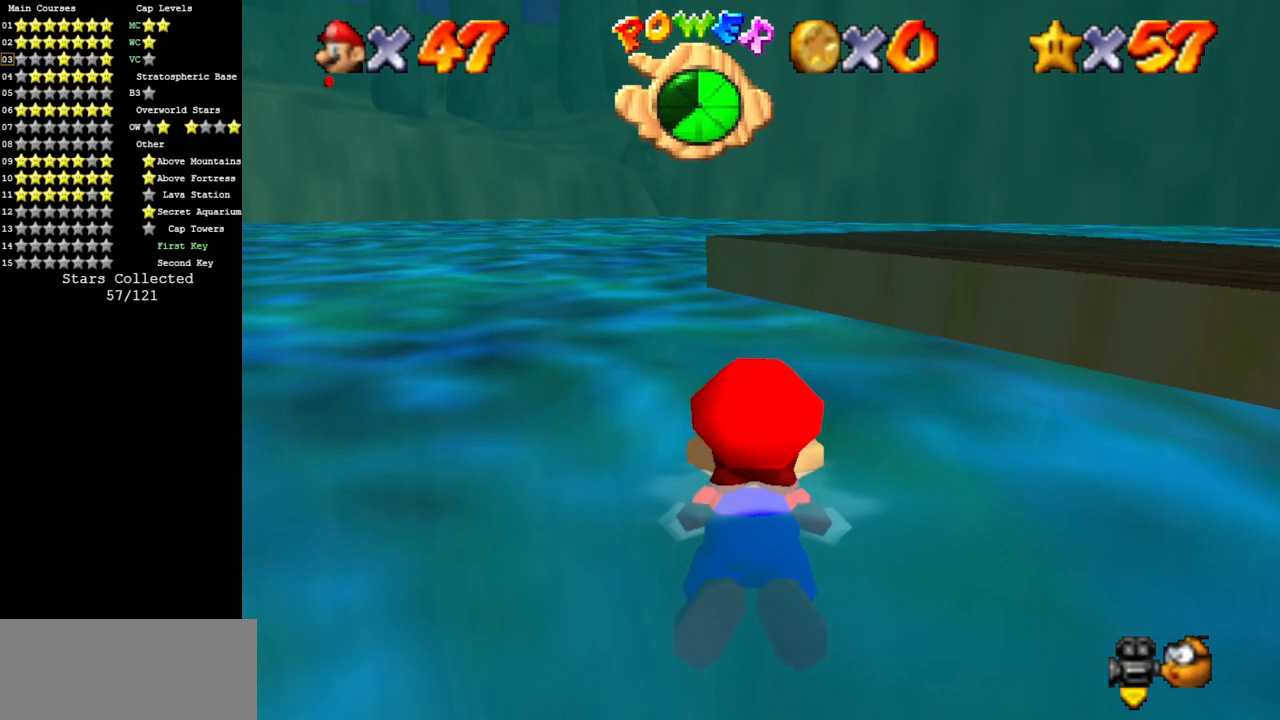
{"buttons": ["A"], "left_stick": "up", "events": [[200, "left_stick", "up"], [367, "A", "down"]]}
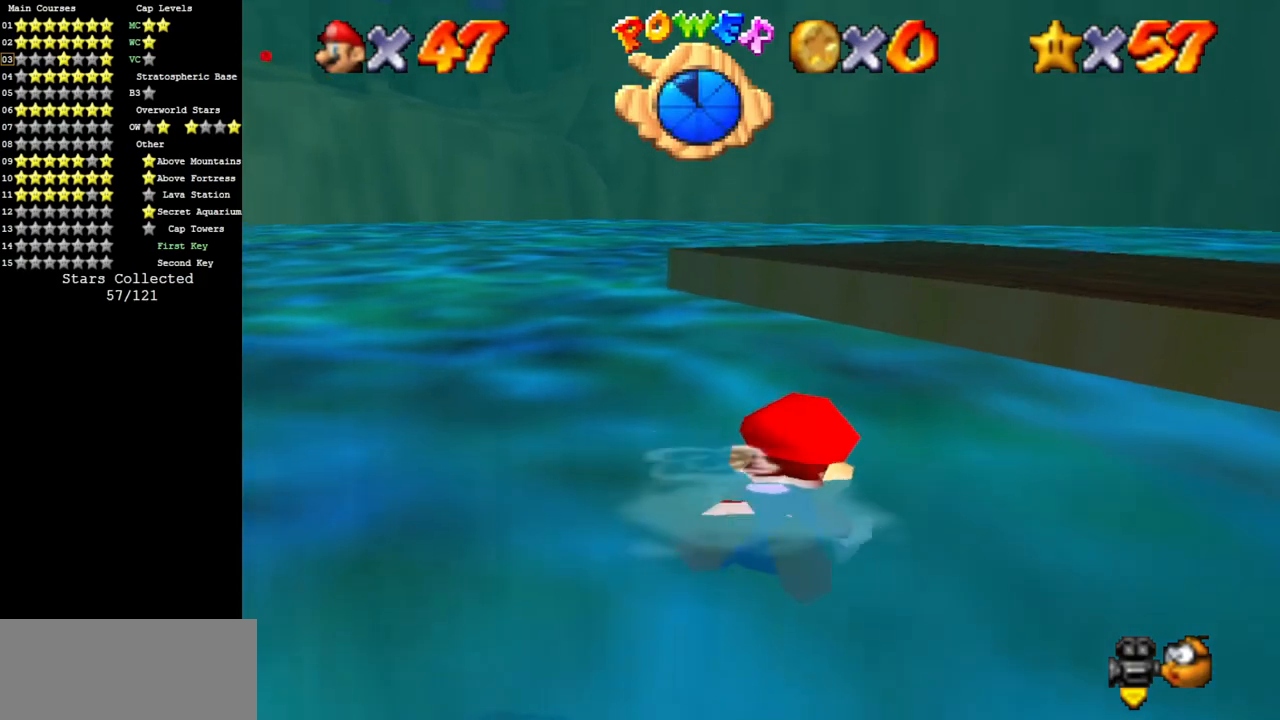
{"buttons": ["A"], "left_stick": "up", "events": [[133, "A", "up"], [450, "A", "down"]]}
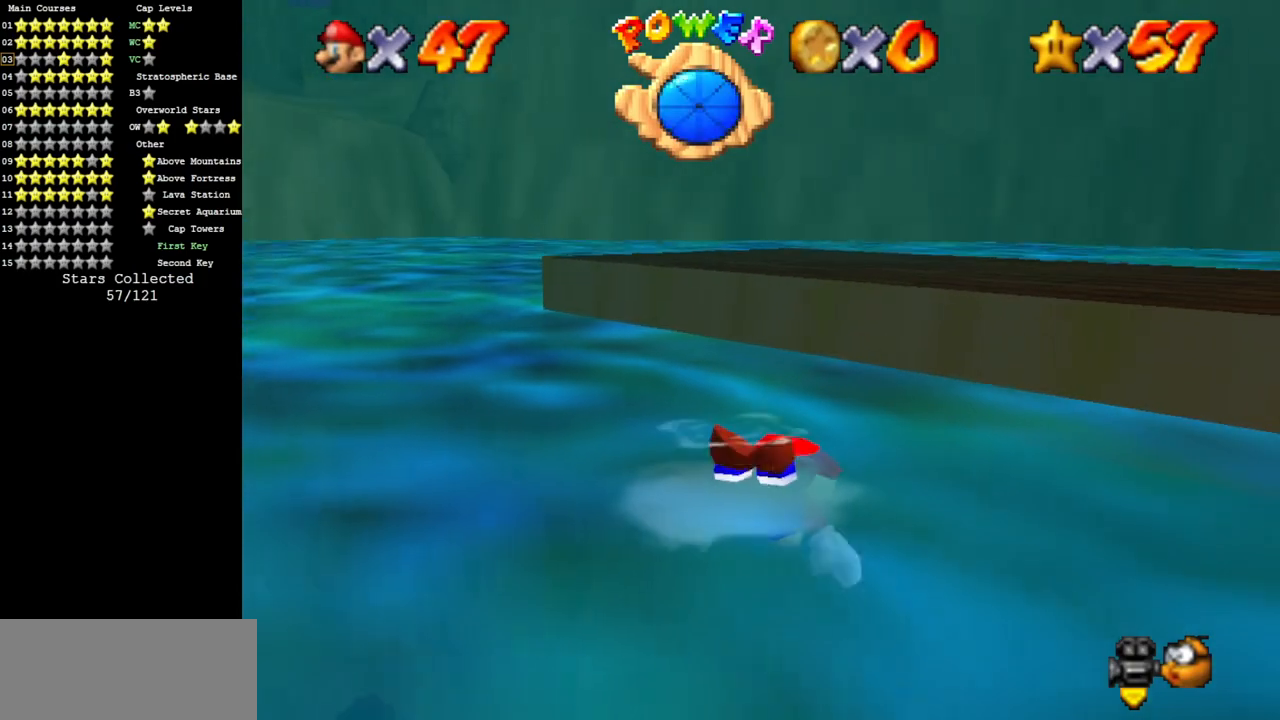
{"buttons": [], "left_stick": "up", "events": [[284, "A", "up"]]}
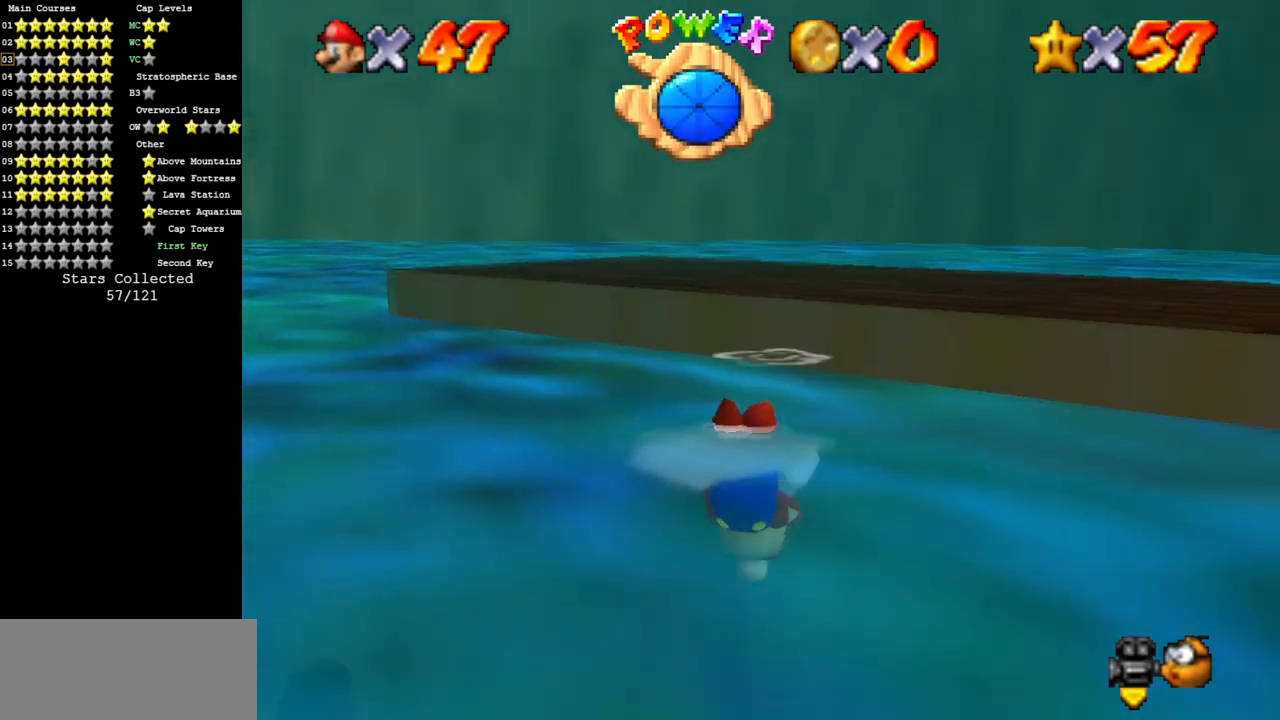
{"buttons": [], "left_stick": "up", "events": [[133, "A", "down"], [501, "A", "up"]]}
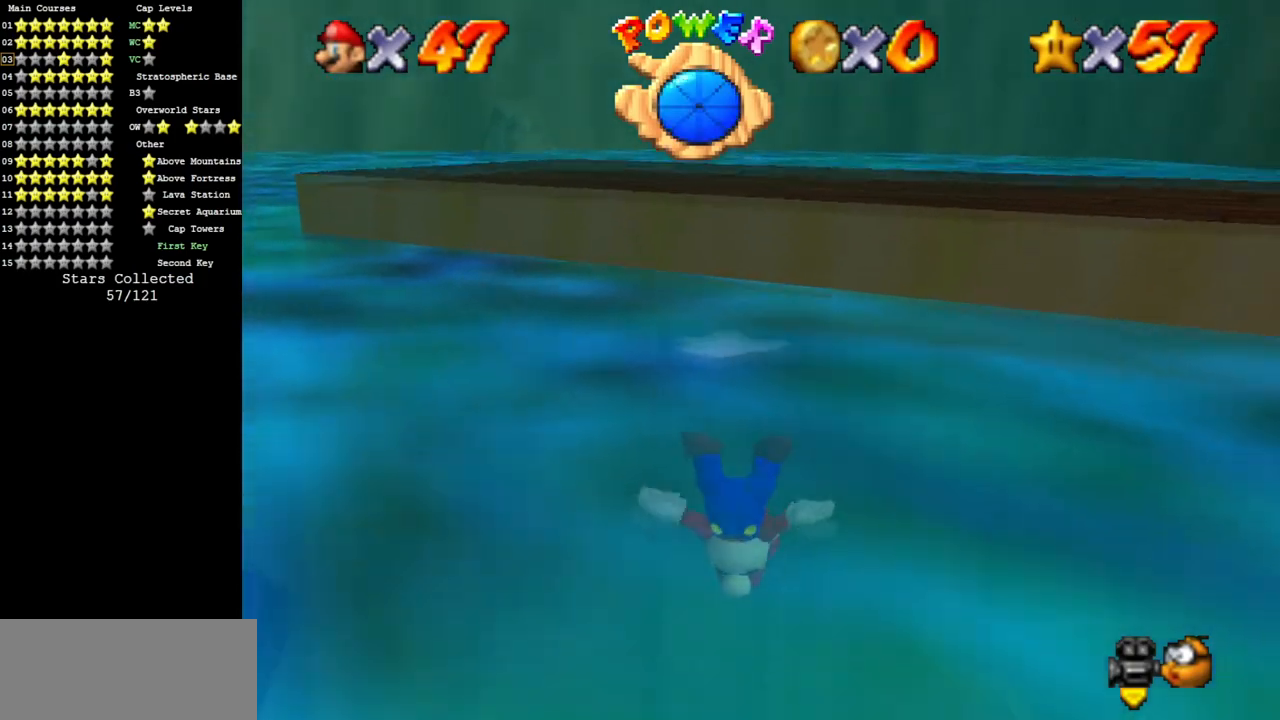
{"buttons": ["A"], "left_stick": "up", "events": [[266, "A", "down"]]}
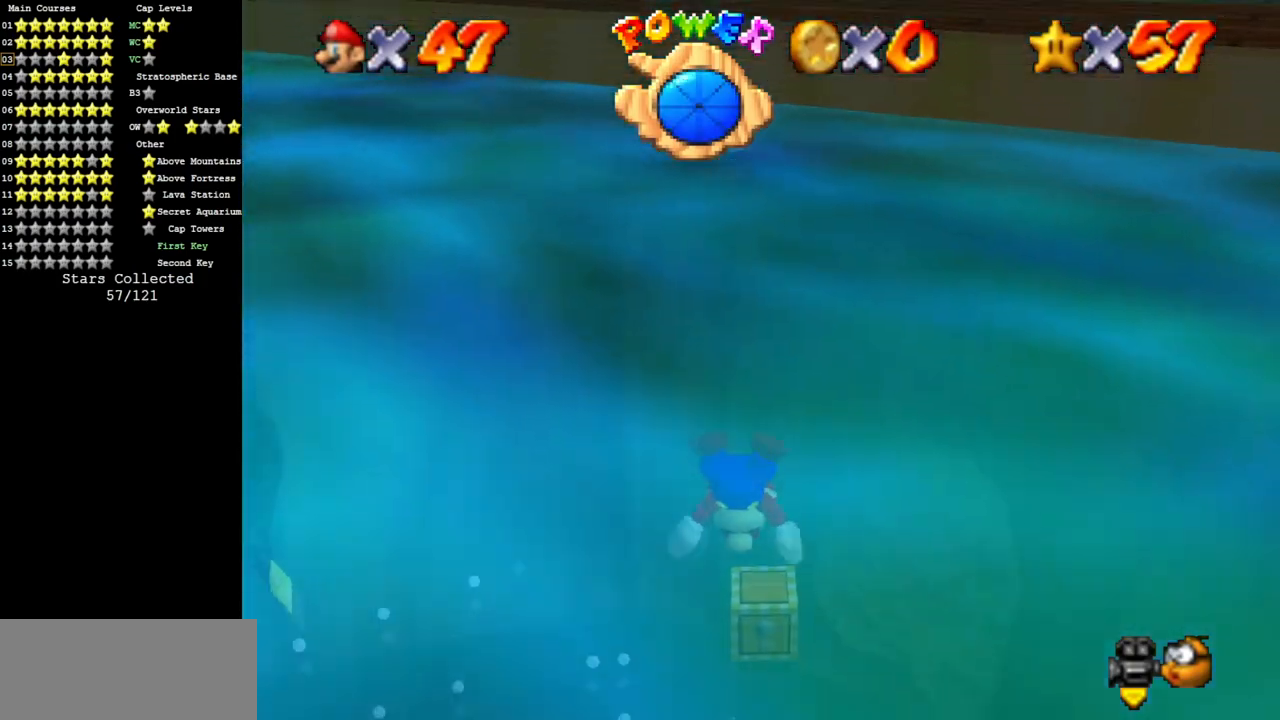
{"buttons": ["A"], "left_stick": "left", "events": [[83, "A", "up"], [117, "left_stick", "center"], [300, "left_stick", "left"], [500, "A", "down"]]}
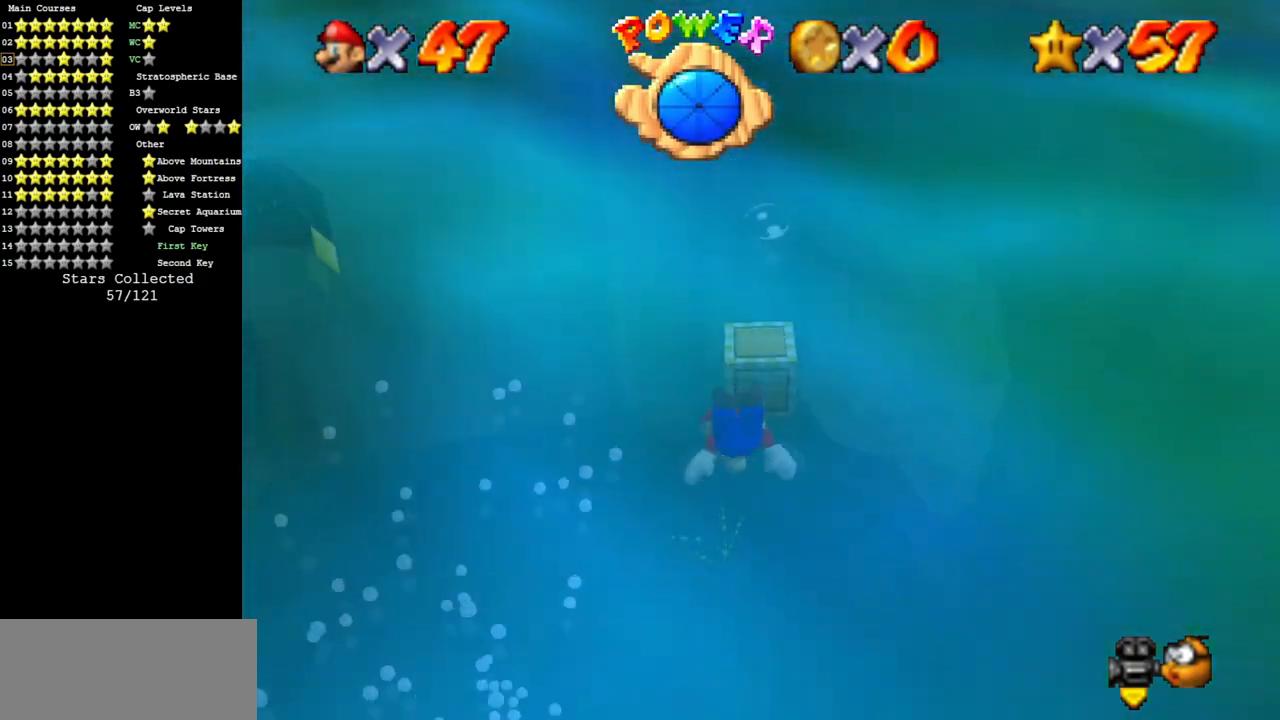
{"buttons": [], "left_stick": "down-left", "events": [[284, "A", "up"], [384, "left_stick", "down-left"]]}
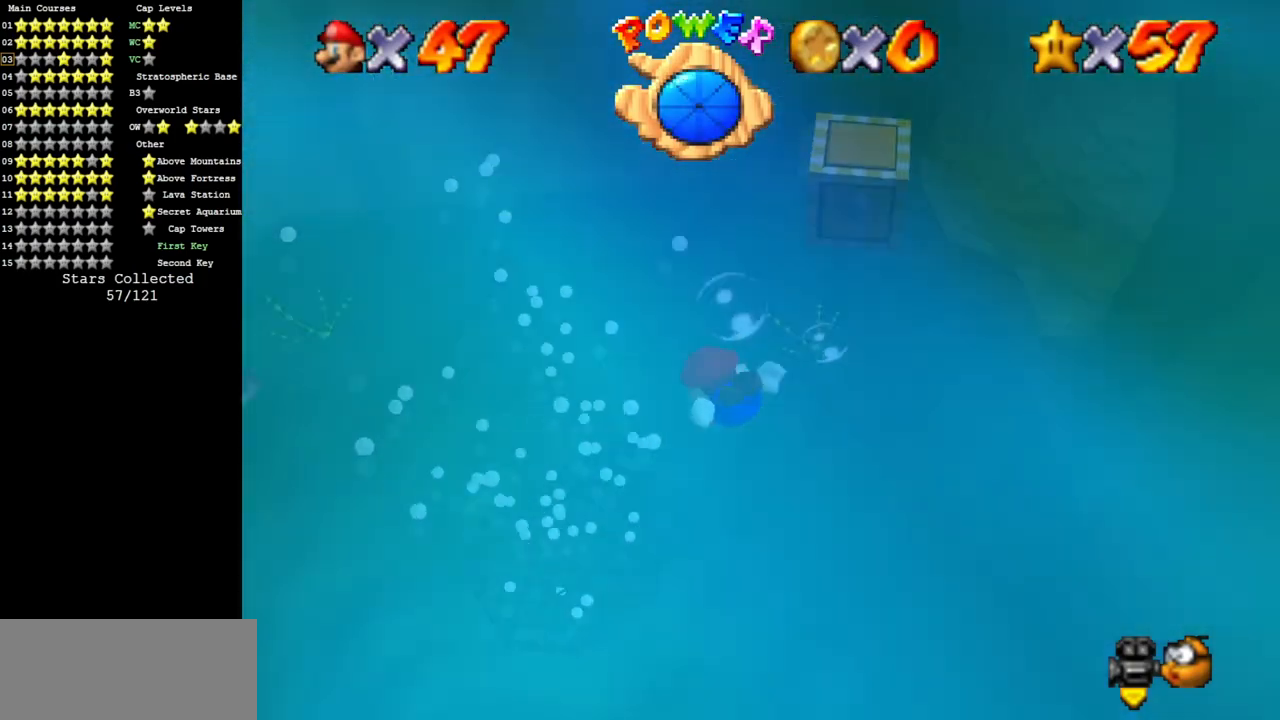
{"buttons": ["A"], "left_stick": "down-left", "events": [[100, "left_stick", "center"], [133, "A", "down"], [234, "left_stick", "down-left"]]}
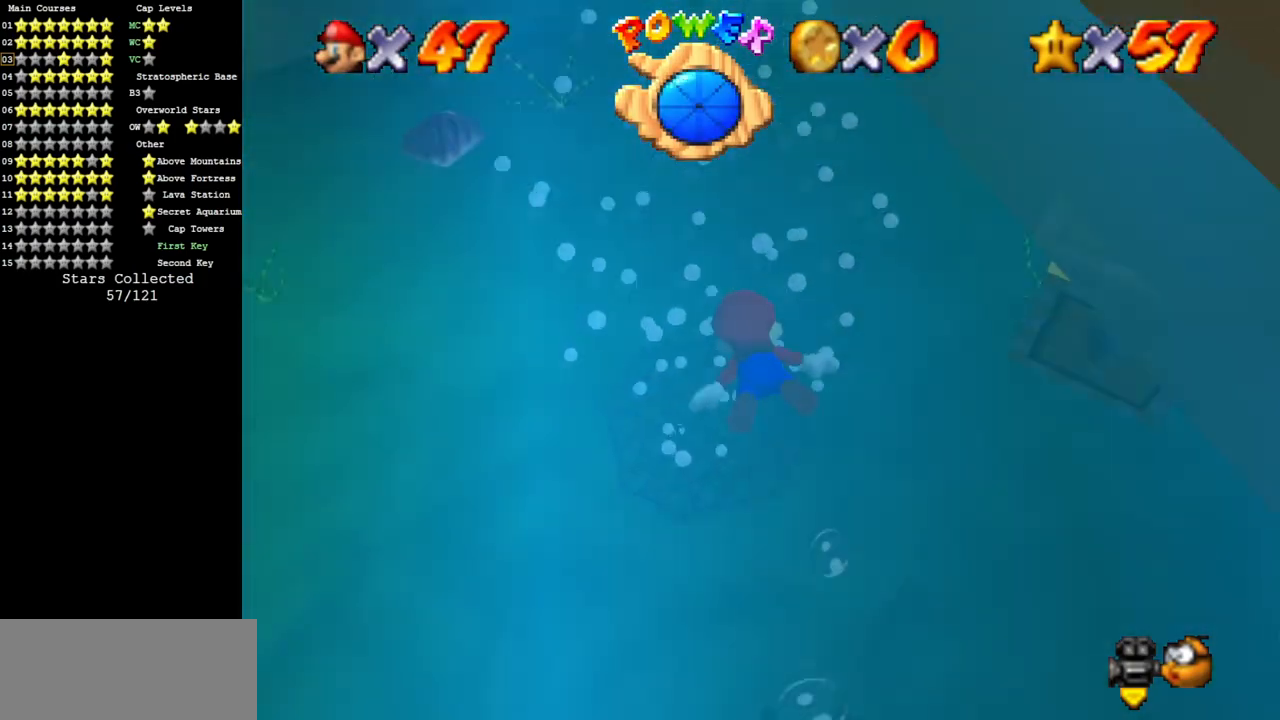
{"buttons": ["A"], "left_stick": "down", "events": [[100, "A", "up"], [100, "left_stick", "down"], [266, "A", "down"]]}
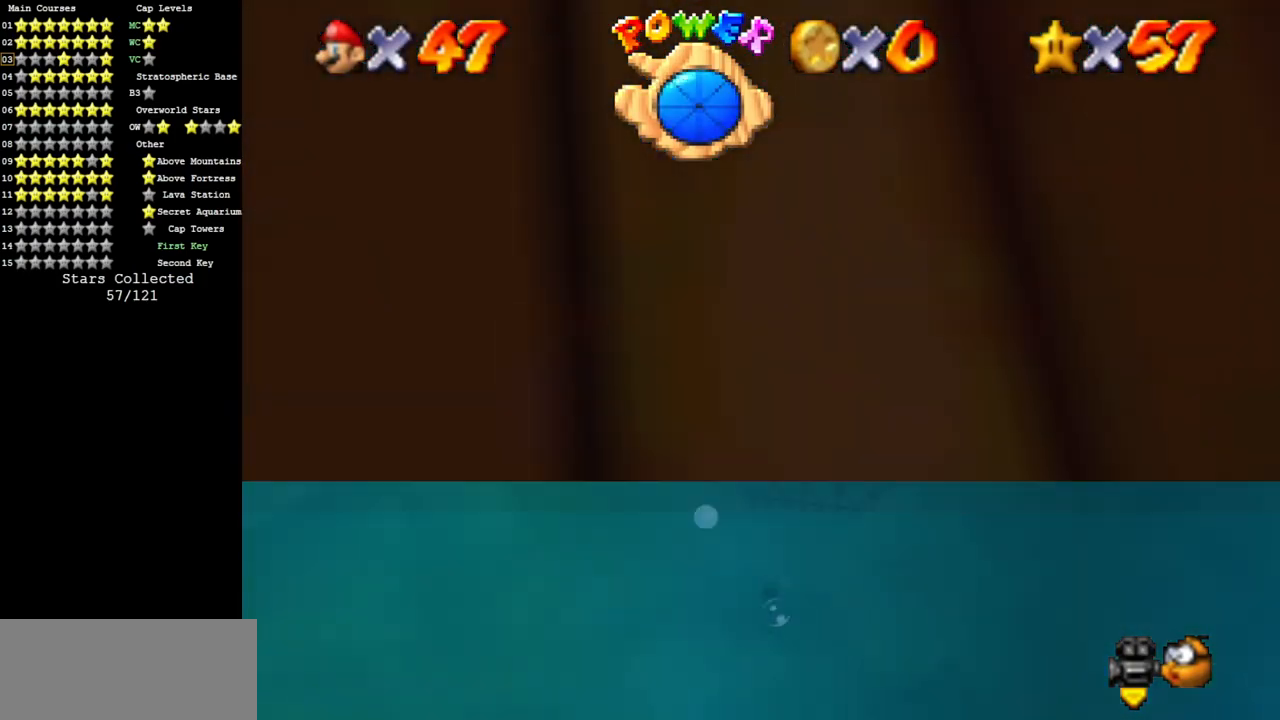
{"buttons": ["A"], "left_stick": "down-right", "events": [[117, "A", "up"], [434, "A", "down"], [434, "left_stick", "down-right"]]}
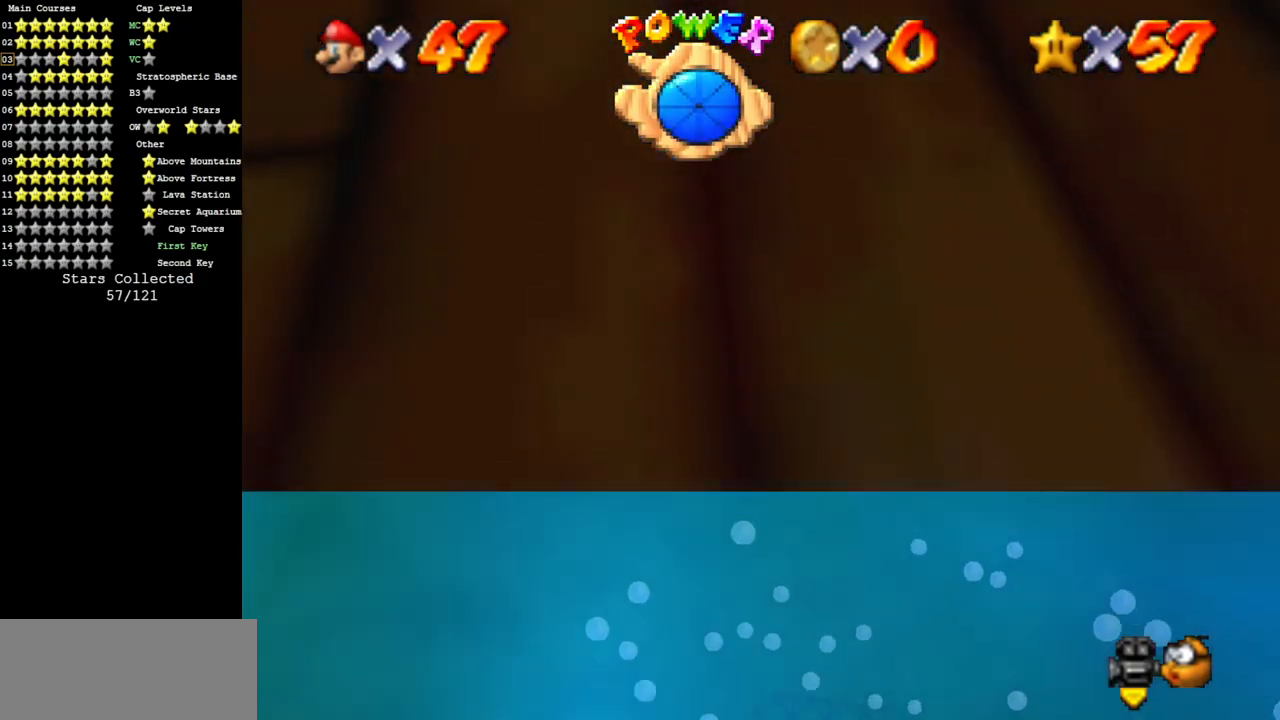
{"buttons": [], "left_stick": "center", "events": [[267, "A", "up"], [317, "left_stick", "center"]]}
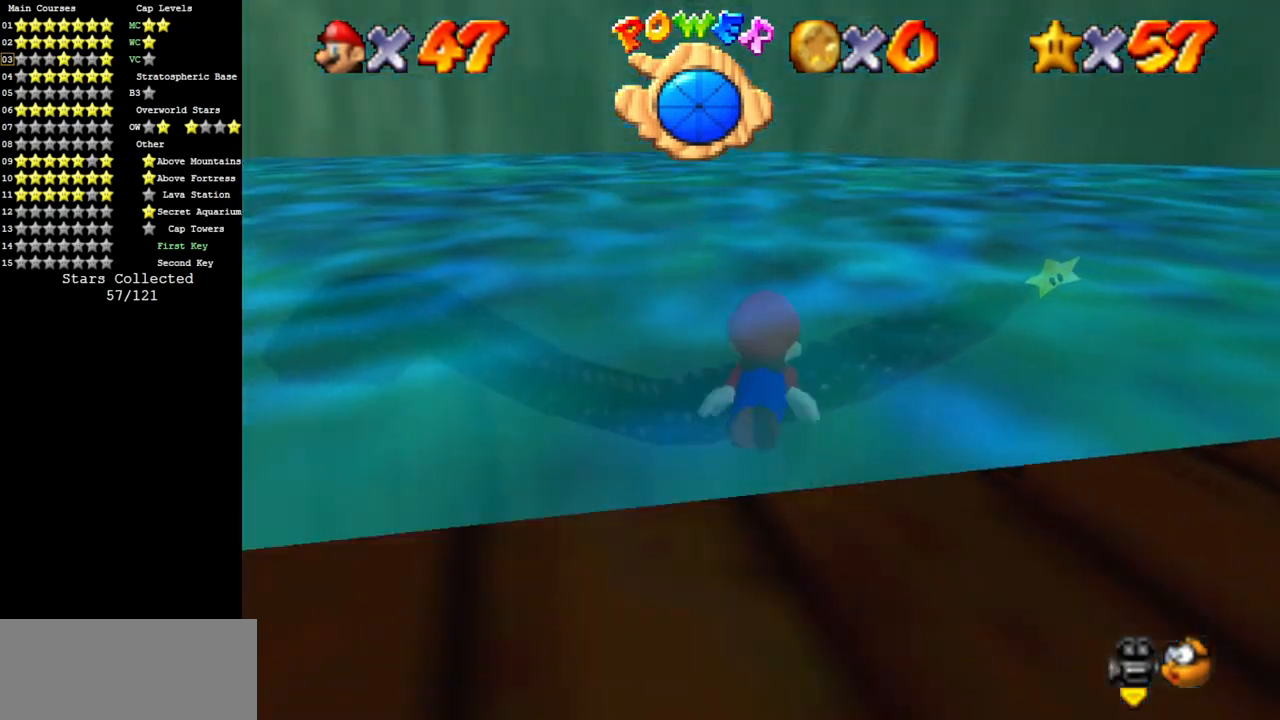
{"buttons": [], "left_stick": "center", "events": [[67, "A", "down"], [234, "left_stick", "down"], [384, "left_stick", "right"], [417, "A", "up"], [501, "left_stick", "center"]]}
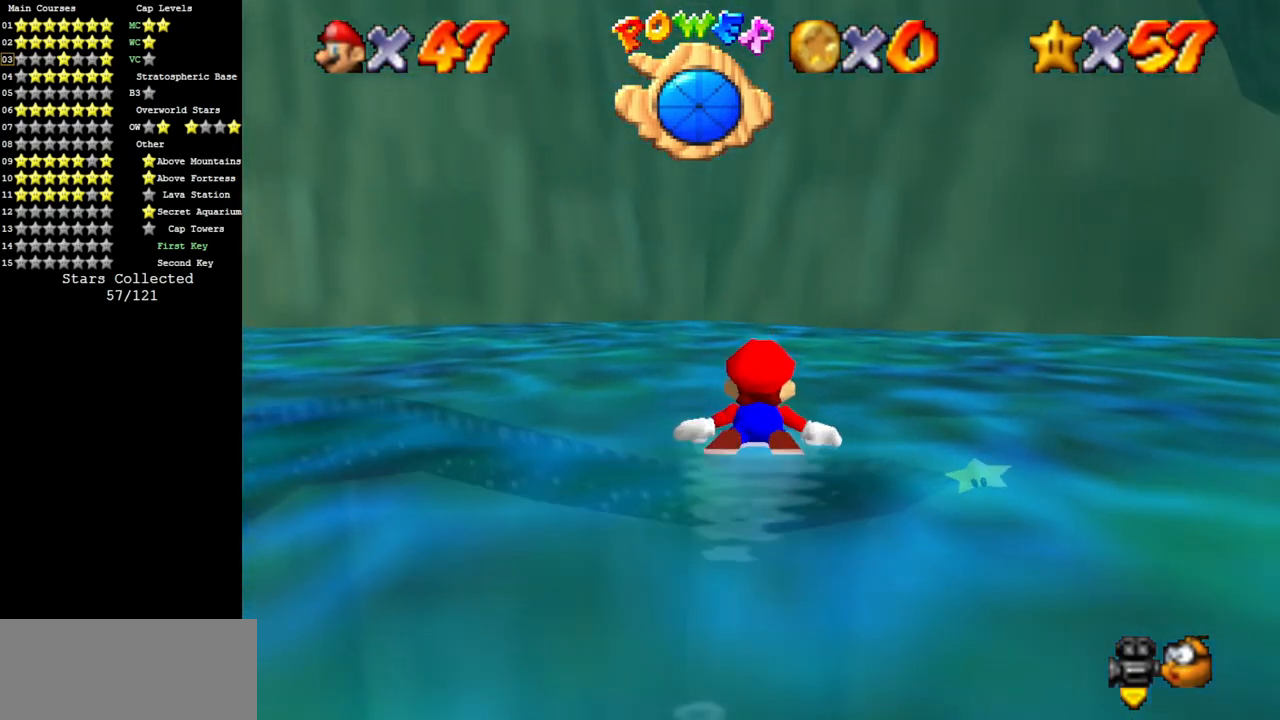
{"buttons": [], "left_stick": "up-right", "events": [[66, "left_stick", "left"], [316, "A", "down"], [333, "left_stick", "up"], [400, "left_stick", "up-right"], [467, "A", "up"]]}